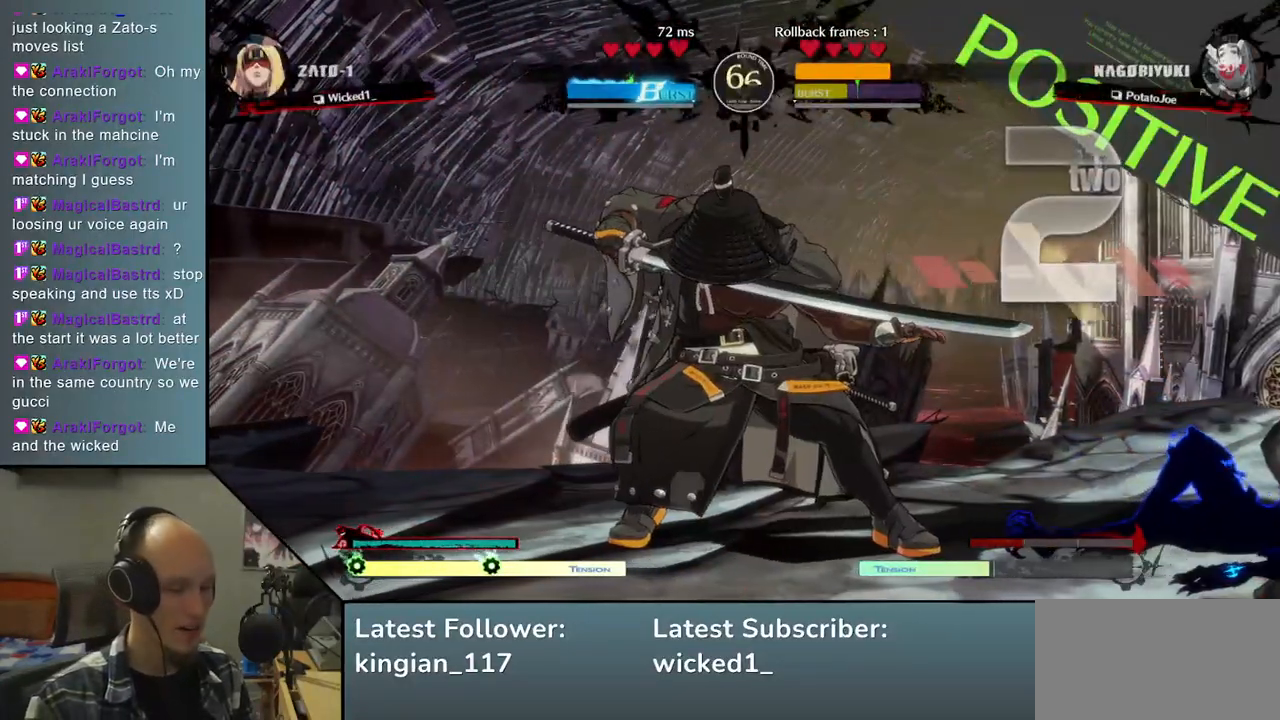
Gameplay with a controller (arcade stick); each line is a JSON object with the inputs held at the frame after it (dt_ms = milliseconds from this image to that frame). "events" lists button and stick changes between this image and that frame as [ms after this image, input, new state], when the widget could be followed in between. Not read: L3 R3 other_buttons.
{"dt_ms": 500, "buttons": [], "left_stick": "center", "events": []}
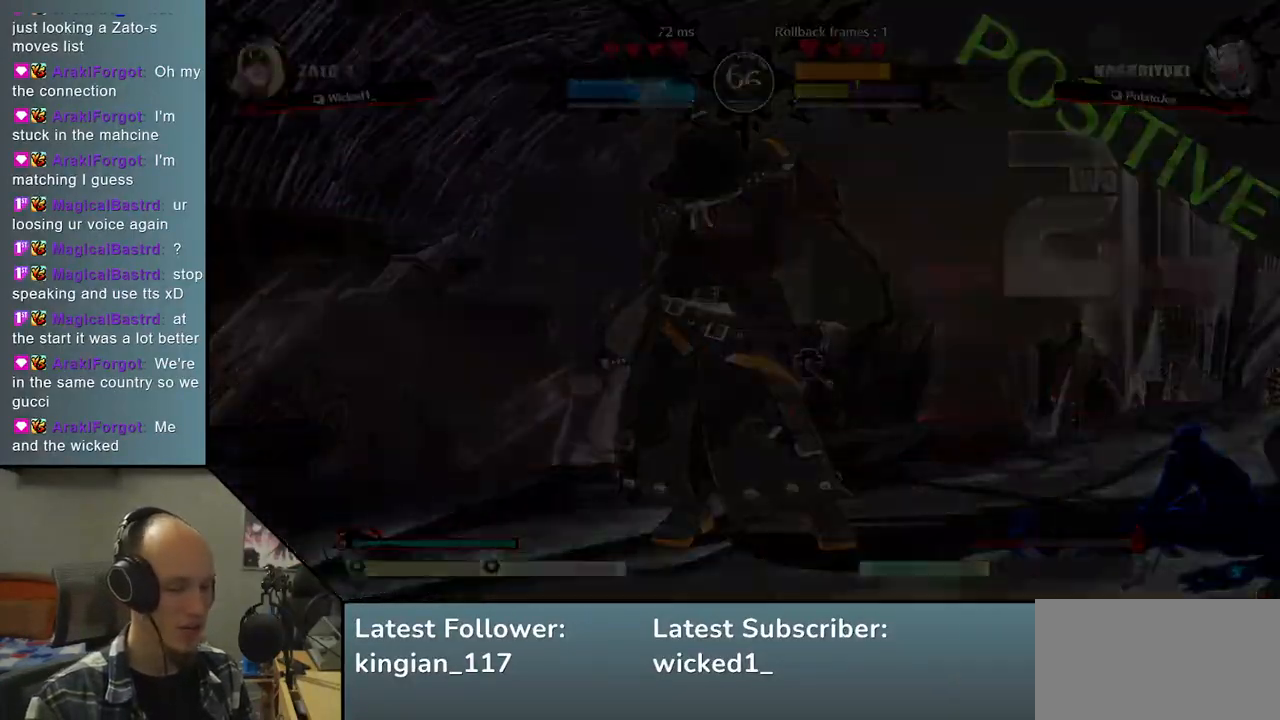
{"dt_ms": 500, "buttons": [], "left_stick": "center", "events": []}
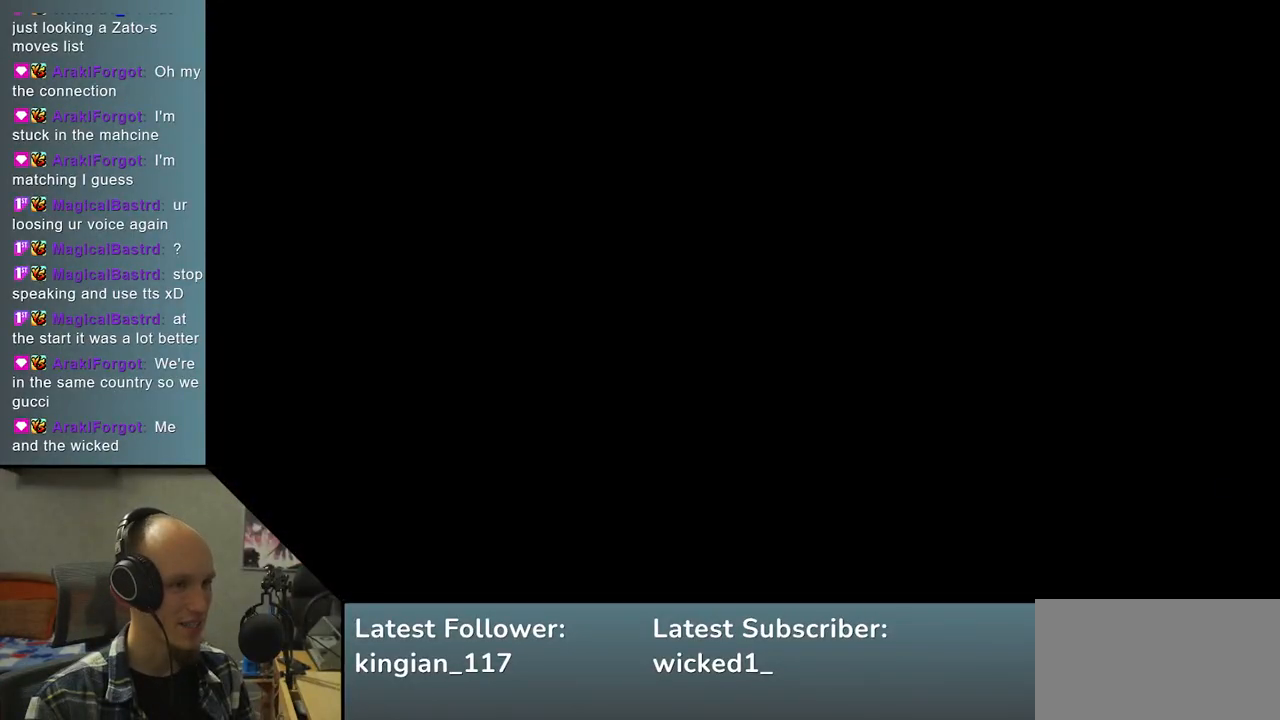
{"dt_ms": 500, "buttons": [], "left_stick": "center", "events": []}
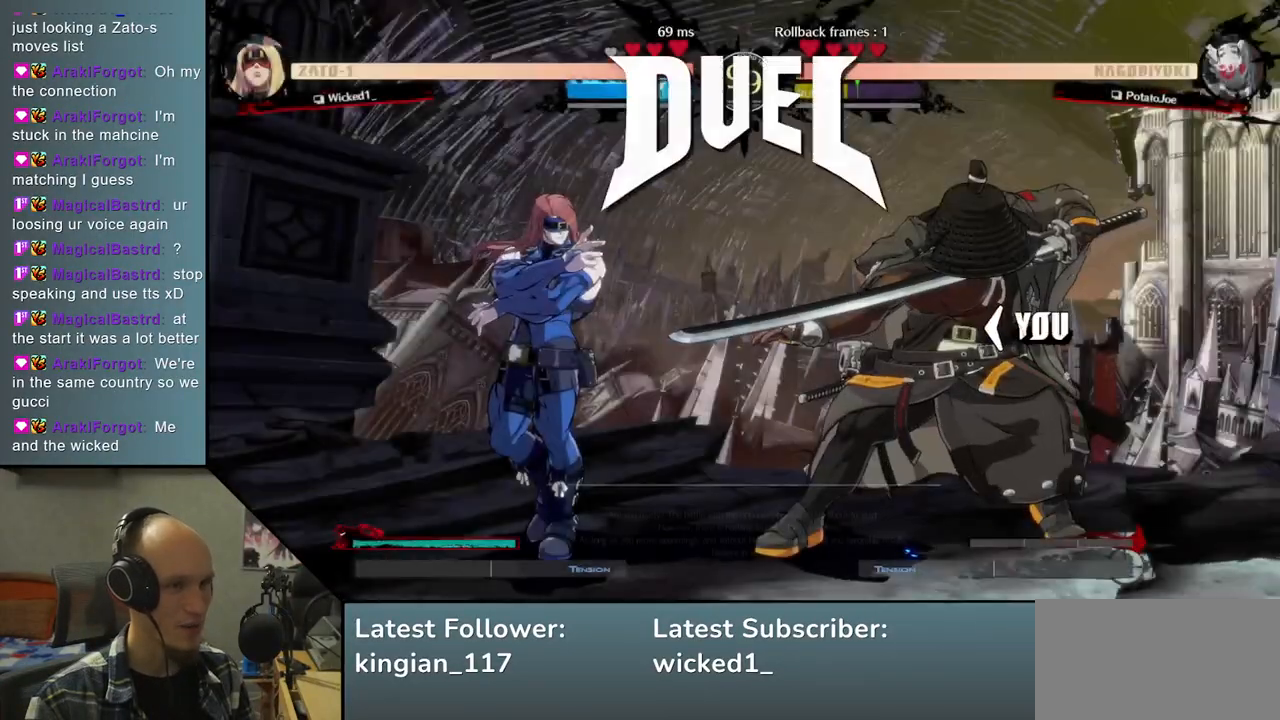
{"dt_ms": 500, "buttons": [], "left_stick": "center", "events": []}
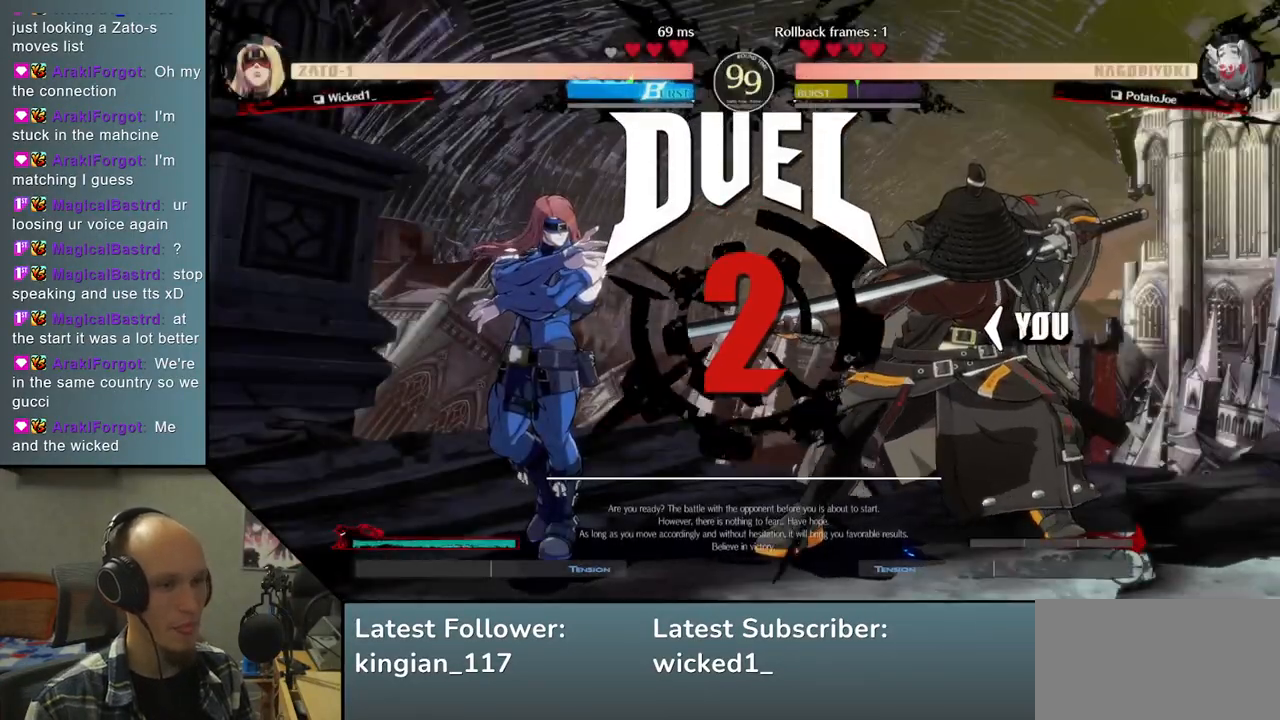
{"dt_ms": 500, "buttons": [], "left_stick": "left", "events": [[33, "left_stick", "left"]]}
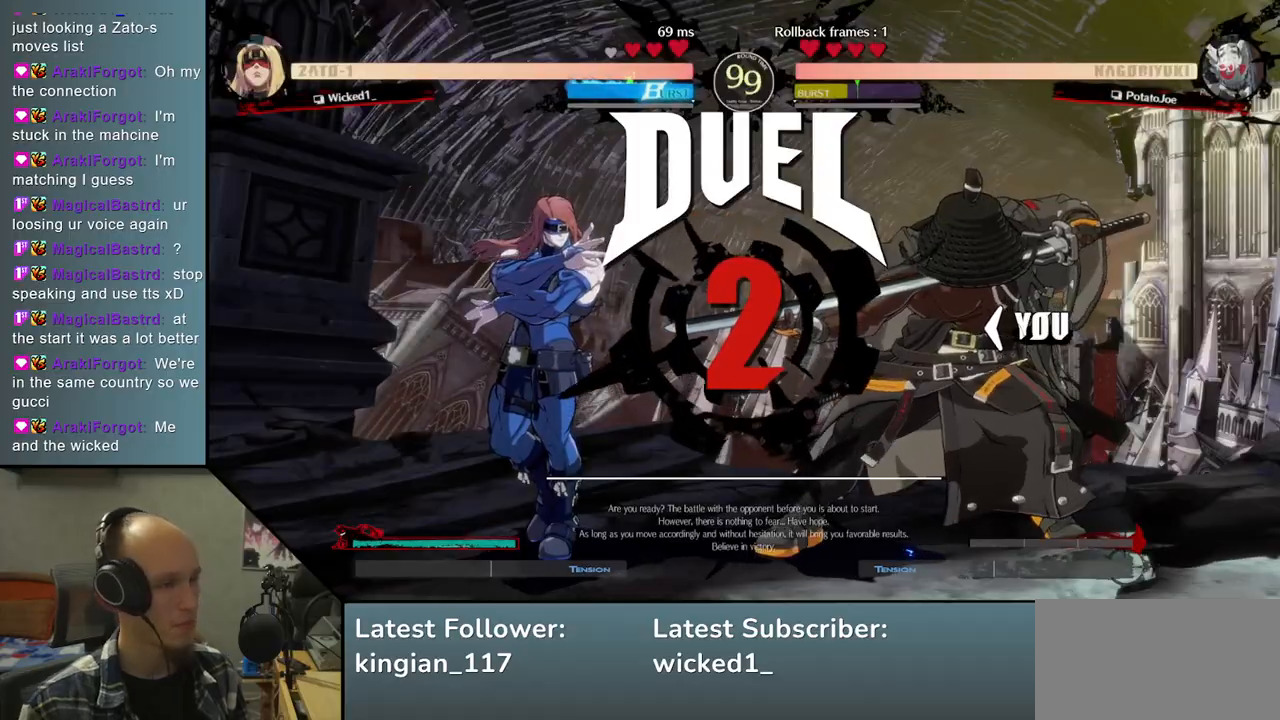
{"dt_ms": 500, "buttons": [], "left_stick": "left", "events": []}
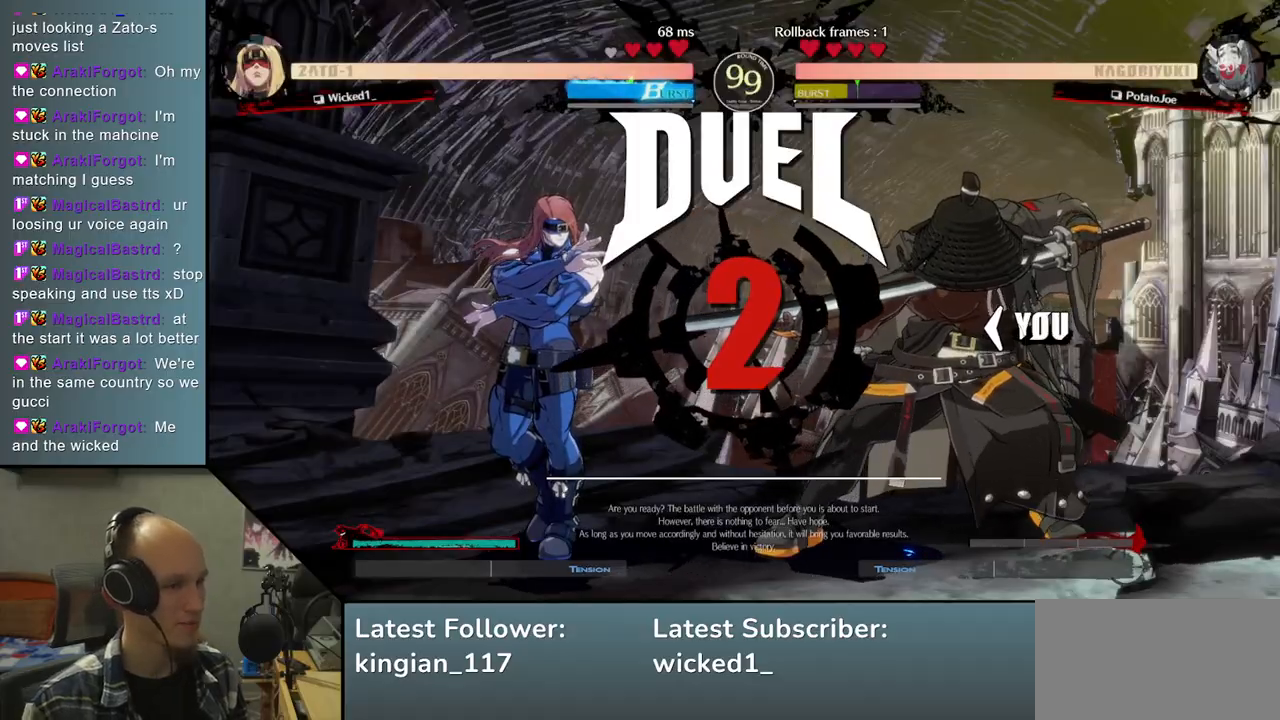
{"dt_ms": 500, "buttons": [], "left_stick": "left", "events": []}
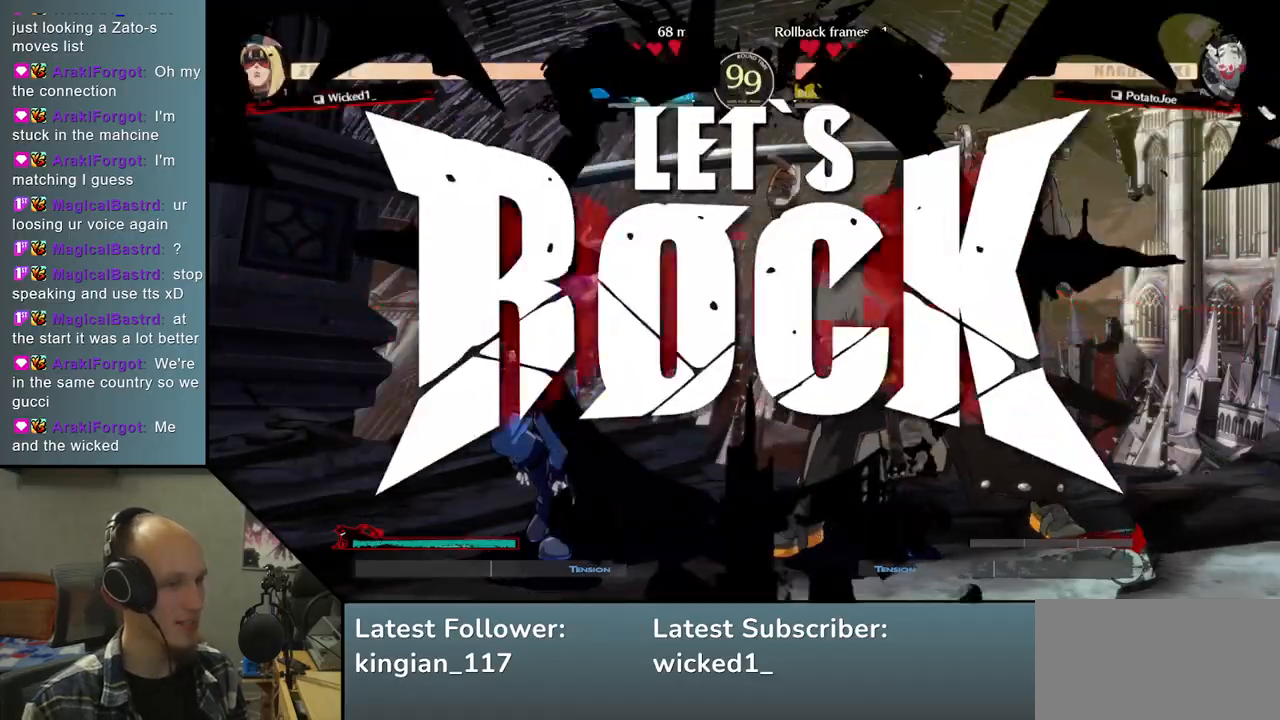
{"dt_ms": 500, "buttons": ["SQUARE"], "left_stick": "left", "events": [[300, "left_stick", "down"], [450, "left_stick", "left"], [467, "SQUARE", "down"]]}
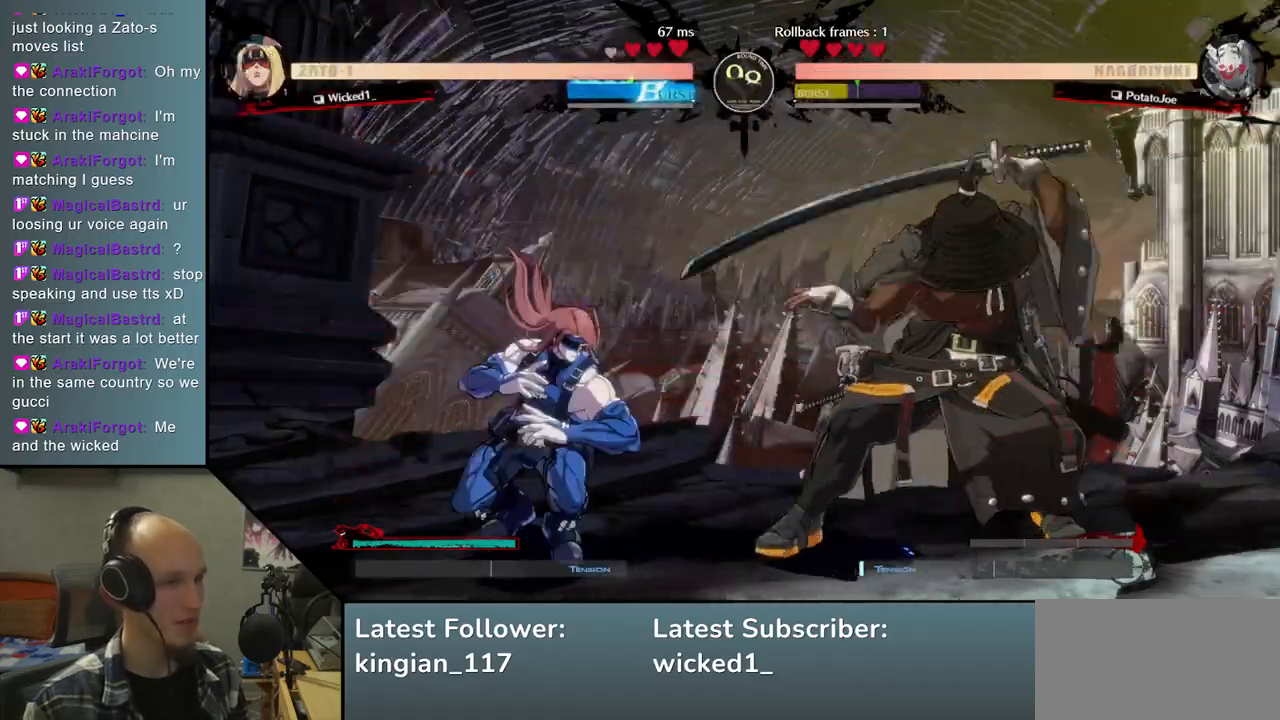
{"dt_ms": 500, "buttons": [], "left_stick": "center", "events": [[67, "left_stick", "down"], [100, "SQUARE", "up"], [150, "left_stick", "down-right"], [317, "left_stick", "left"], [400, "L2", "down"], [483, "L2", "up"], [483, "left_stick", "center"]]}
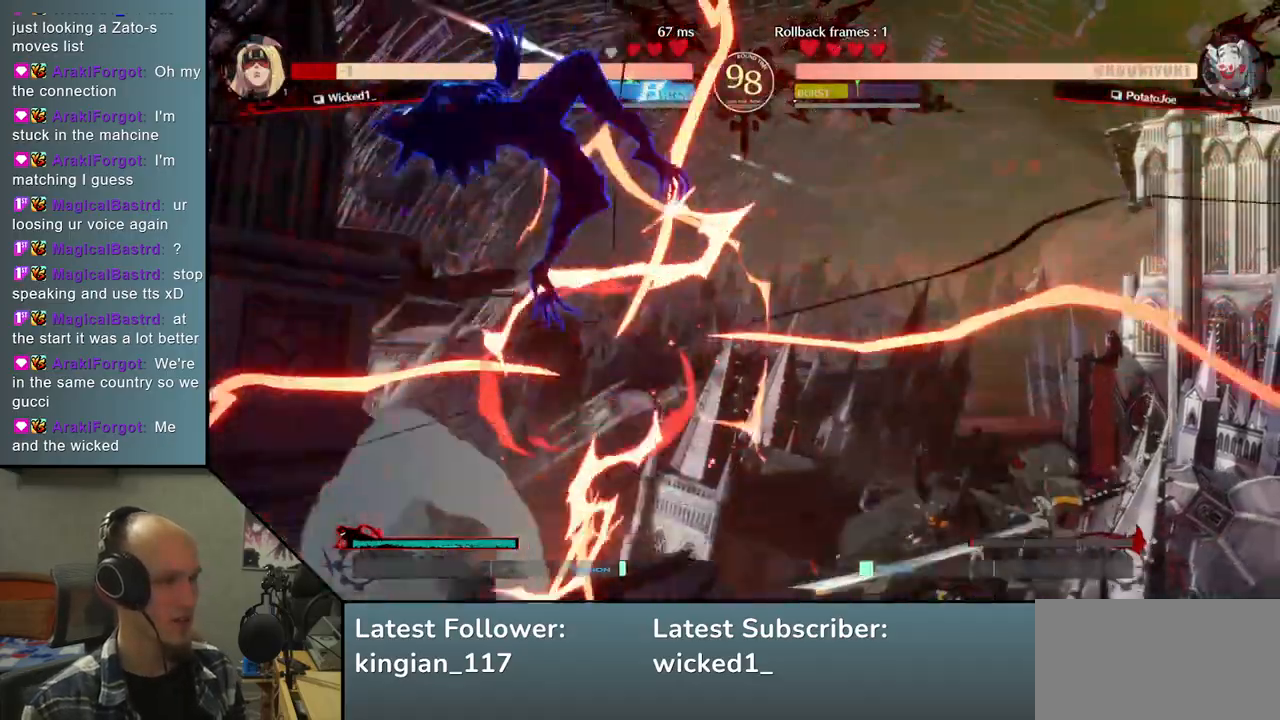
{"dt_ms": 500, "buttons": [], "left_stick": "center", "events": [[17, "left_stick", "right"], [267, "left_stick", "center"], [367, "TRIANGLE", "down"], [467, "TRIANGLE", "up"]]}
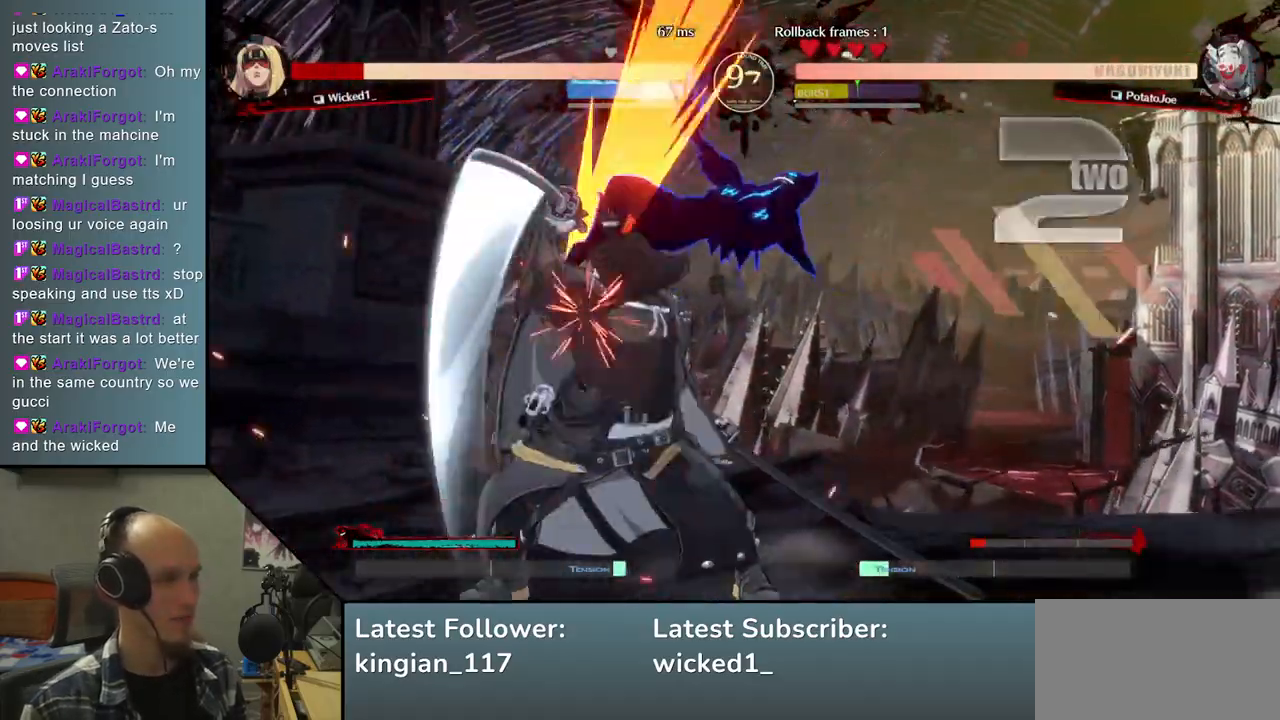
{"dt_ms": 500, "buttons": ["TRIANGLE"], "left_stick": "center", "events": [[467, "TRIANGLE", "down"]]}
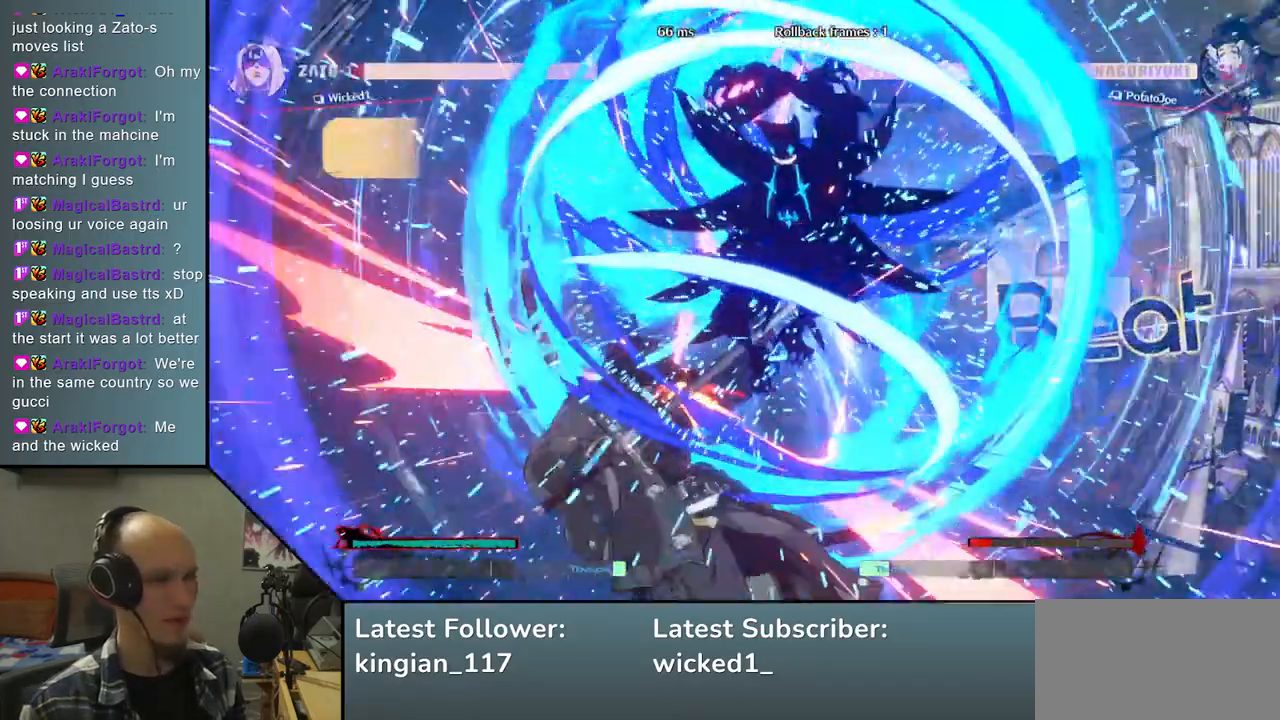
{"dt_ms": 500, "buttons": [], "left_stick": "left", "events": [[50, "TRIANGLE", "up"], [183, "TRIANGLE", "down"], [300, "TRIANGLE", "up"], [400, "left_stick", "left"]]}
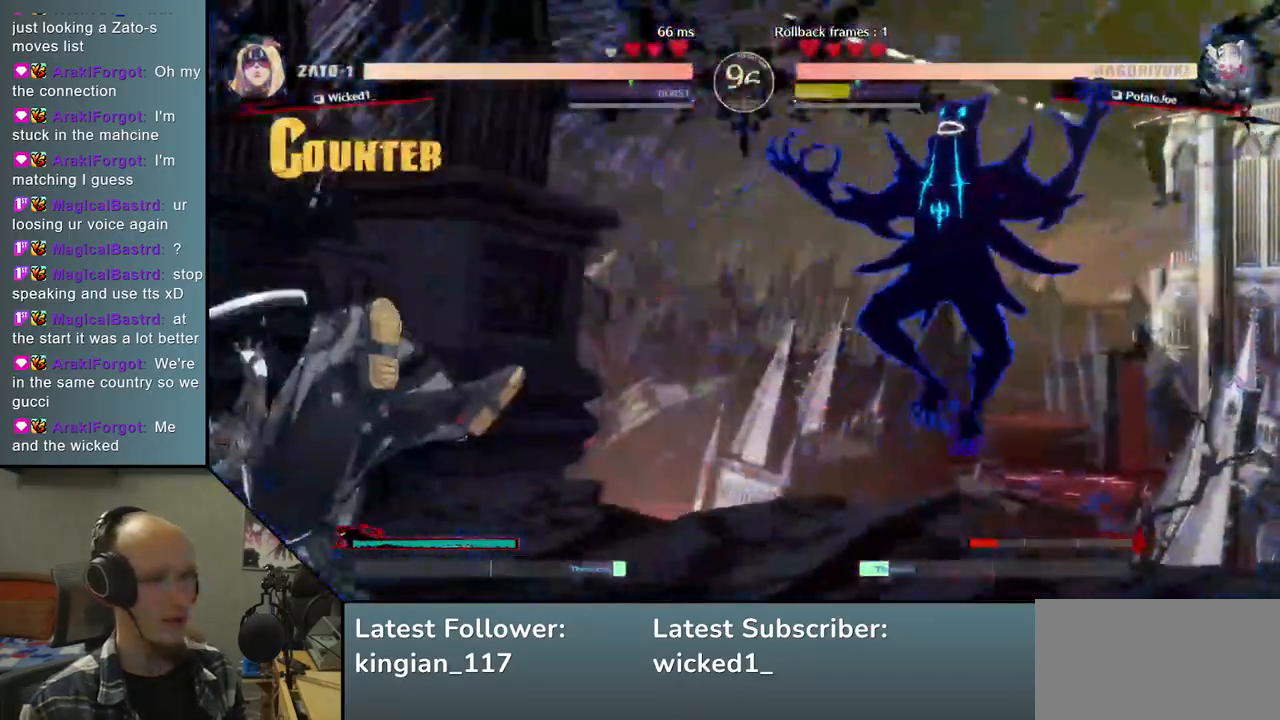
{"dt_ms": 500, "buttons": [], "left_stick": "down", "events": [[433, "left_stick", "down"]]}
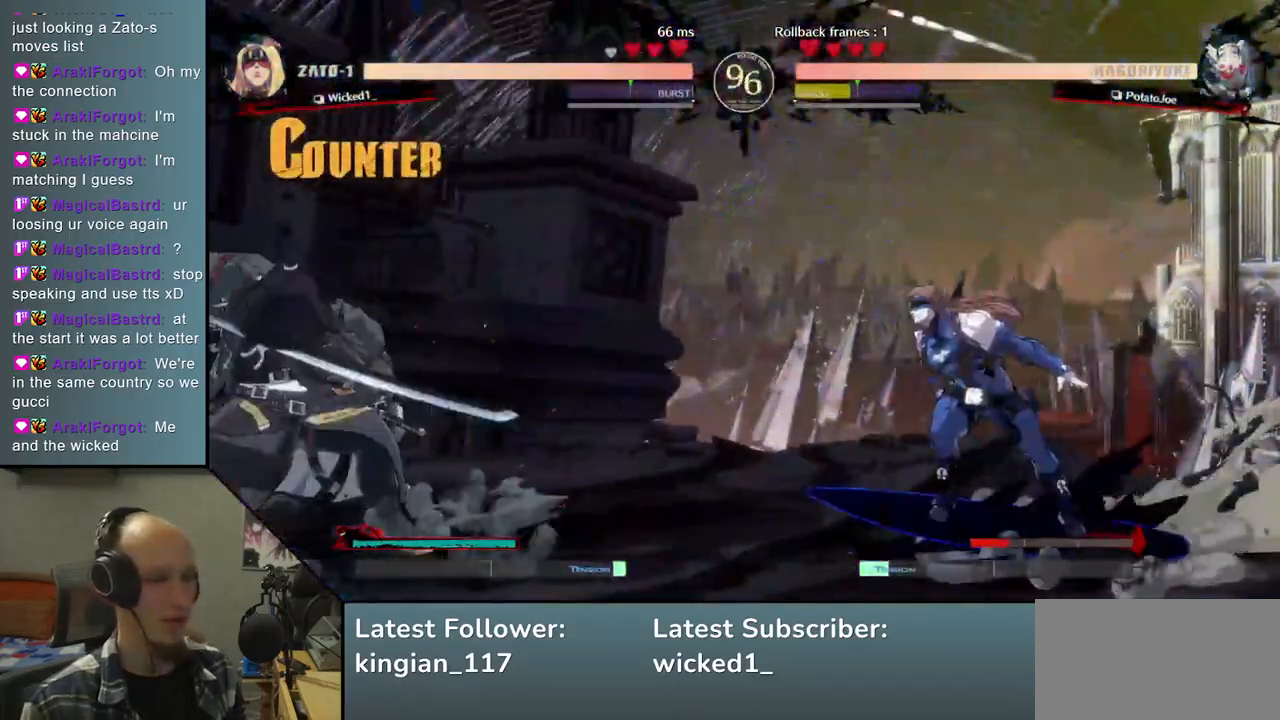
{"dt_ms": 500, "buttons": [], "left_stick": "center", "events": [[50, "left_stick", "right"], [67, "TRIANGLE", "down"], [183, "TRIANGLE", "up"], [183, "left_stick", "down"], [317, "left_stick", "right"], [333, "L2", "down"], [433, "L2", "up"], [450, "left_stick", "center"]]}
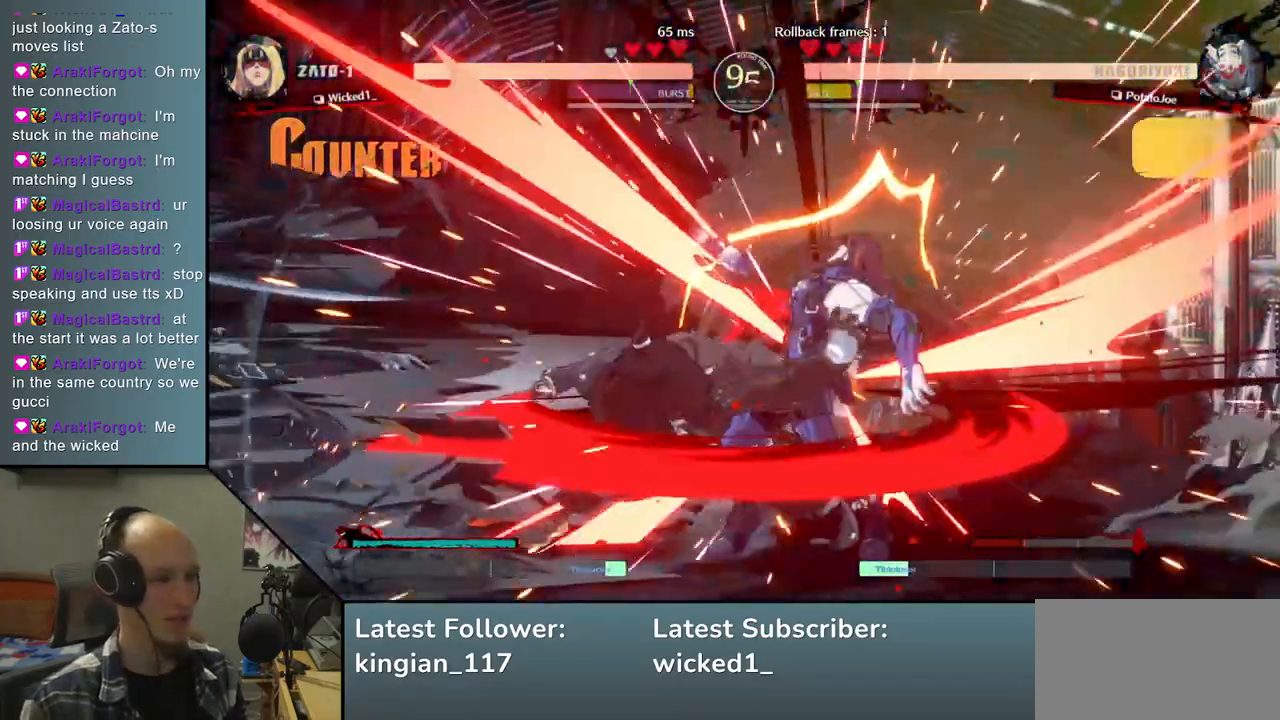
{"dt_ms": 500, "buttons": [], "left_stick": "center", "events": [[100, "TRIANGLE", "down"], [183, "TRIANGLE", "up"], [333, "TRIANGLE", "down"], [433, "TRIANGLE", "up"]]}
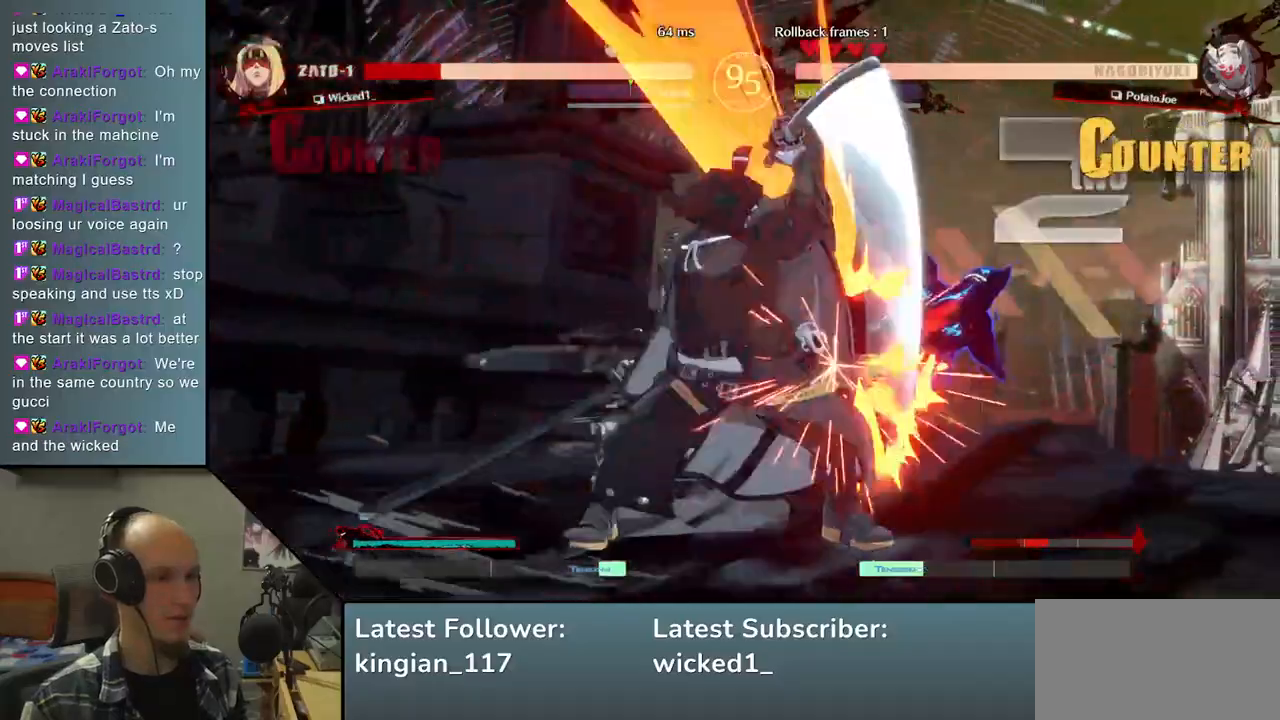
{"dt_ms": 500, "buttons": ["TRIANGLE"], "left_stick": "center", "events": [[50, "TRIANGLE", "down"], [167, "TRIANGLE", "up"], [283, "TRIANGLE", "down"], [383, "TRIANGLE", "up"], [483, "TRIANGLE", "down"]]}
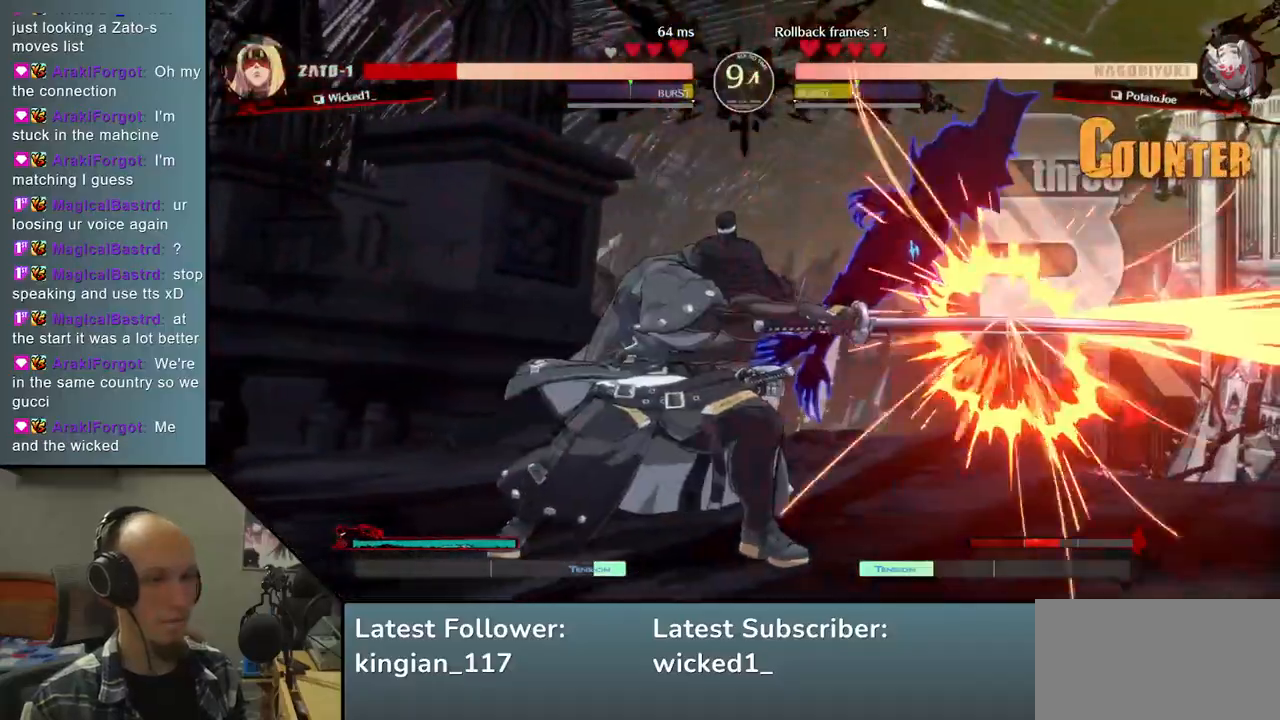
{"dt_ms": 500, "buttons": ["TRIANGLE"], "left_stick": "center", "events": [[83, "TRIANGLE", "up"], [217, "TRIANGLE", "down"], [317, "TRIANGLE", "up"], [450, "TRIANGLE", "down"]]}
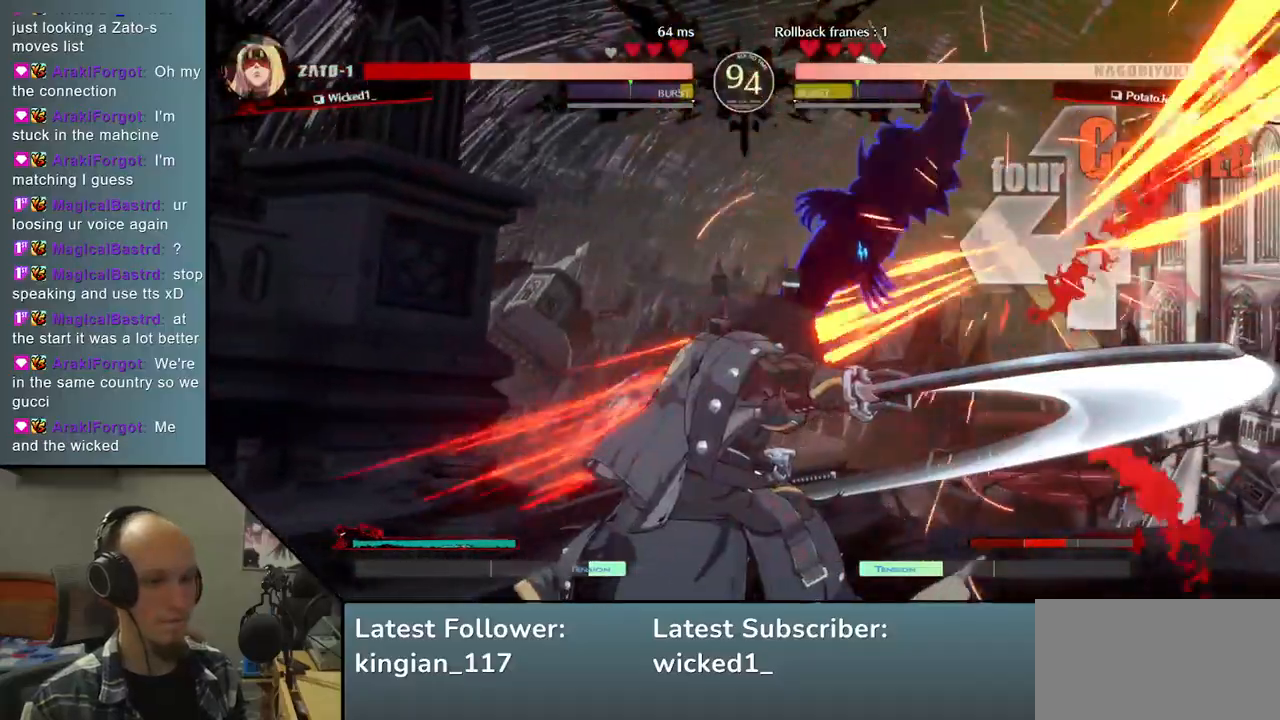
{"dt_ms": 500, "buttons": ["TRIANGLE"], "left_stick": "center", "events": [[67, "TRIANGLE", "up"], [217, "TRIANGLE", "down"], [300, "TRIANGLE", "up"], [433, "TRIANGLE", "down"]]}
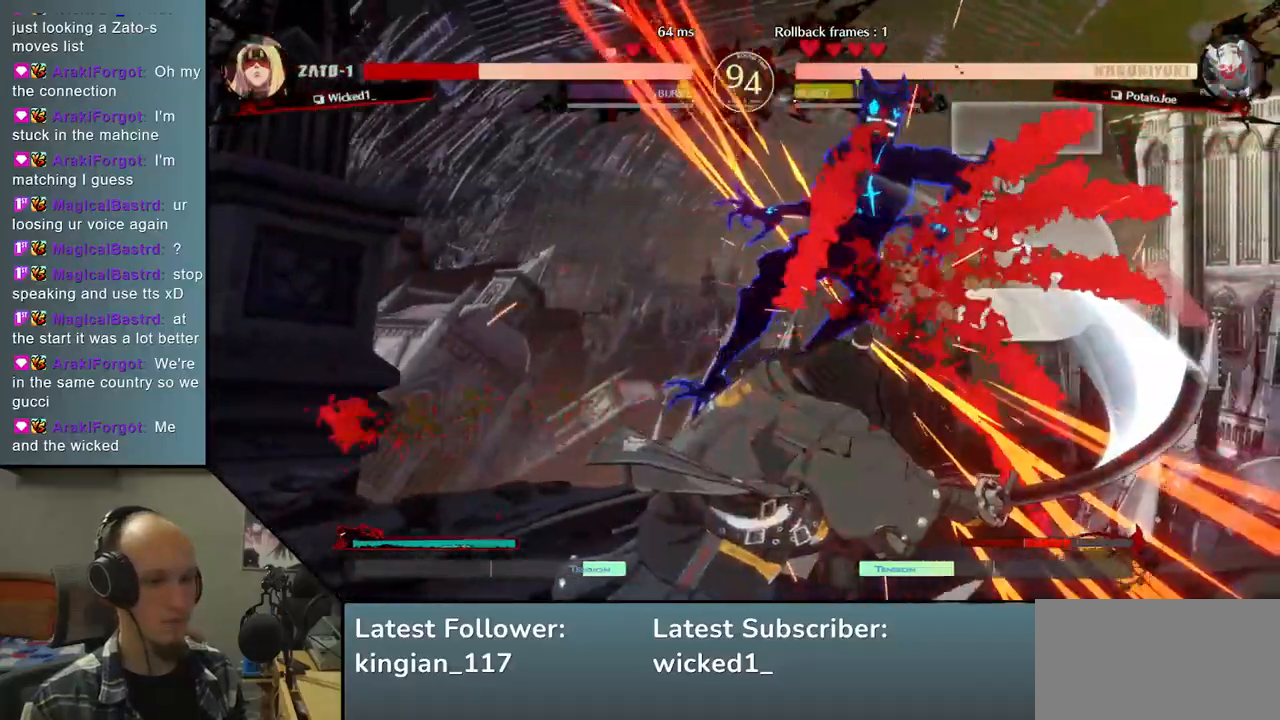
{"dt_ms": 500, "buttons": [], "left_stick": "center", "events": [[33, "TRIANGLE", "up"]]}
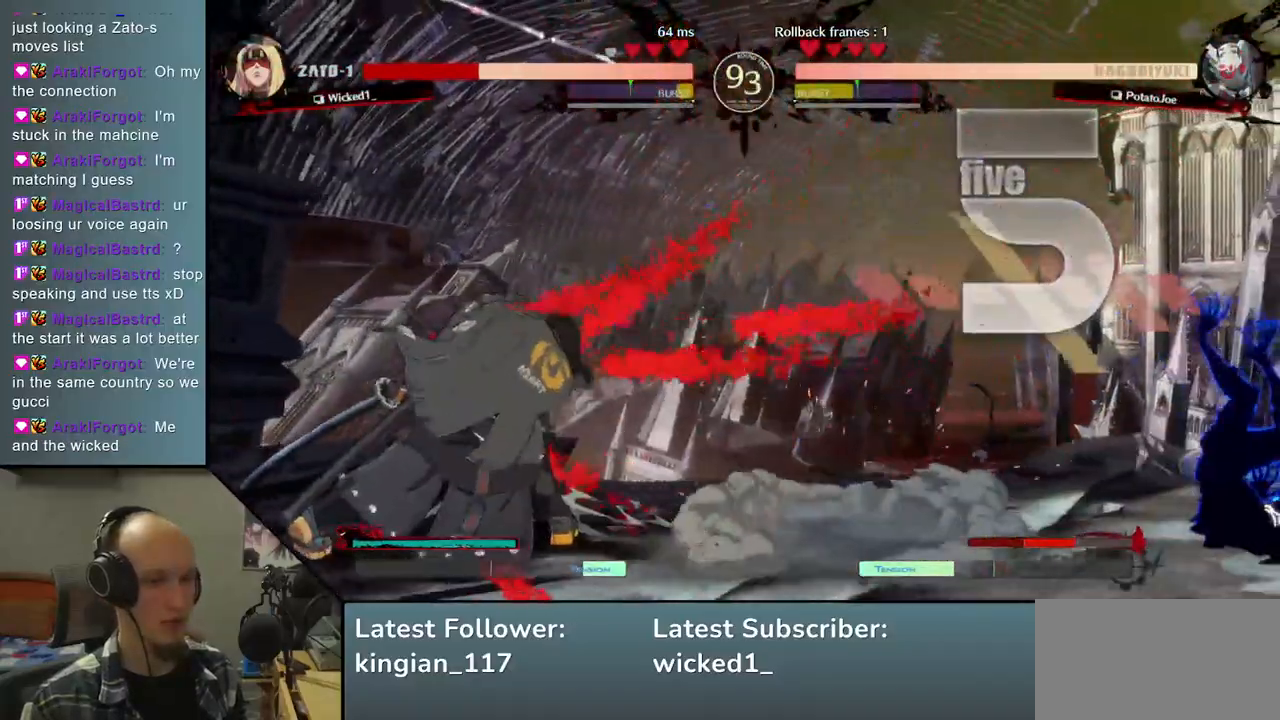
{"dt_ms": 500, "buttons": [], "left_stick": "center", "events": [[50, "left_stick", "down"], [167, "left_stick", "right"], [250, "L2", "down"], [283, "left_stick", "center"], [333, "L2", "up"]]}
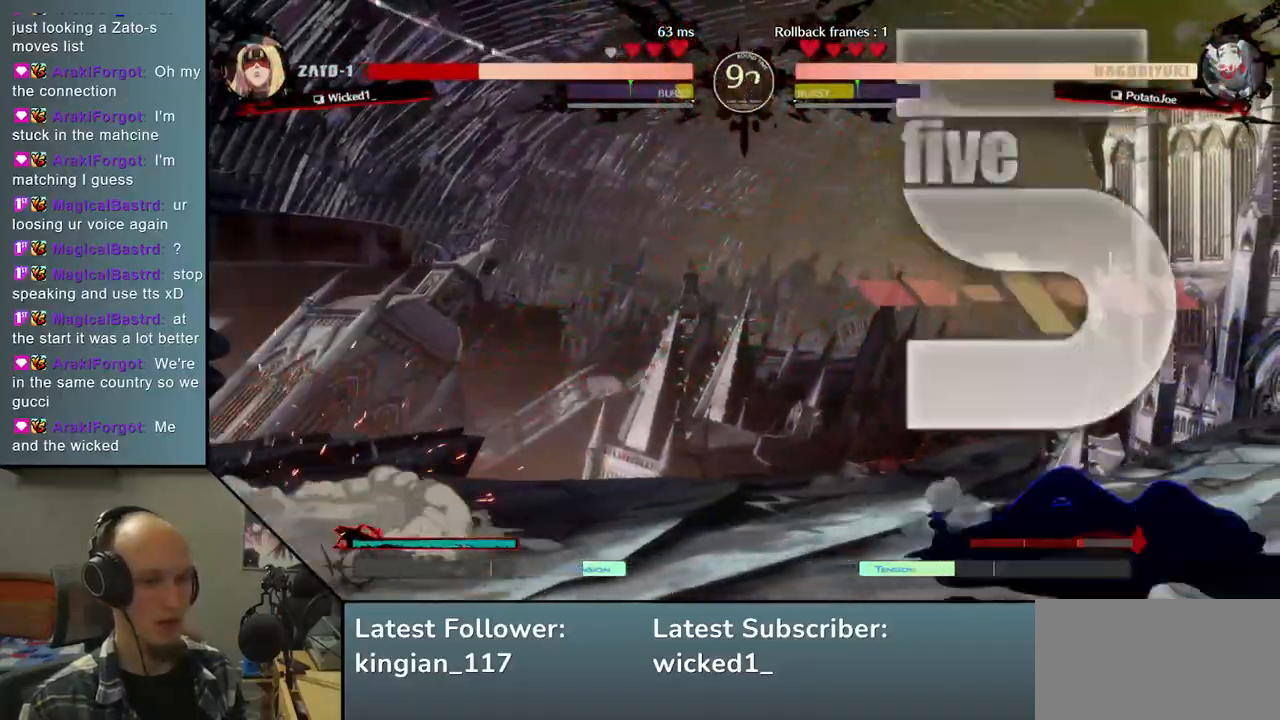
{"dt_ms": 1000, "buttons": [], "left_stick": "center"}
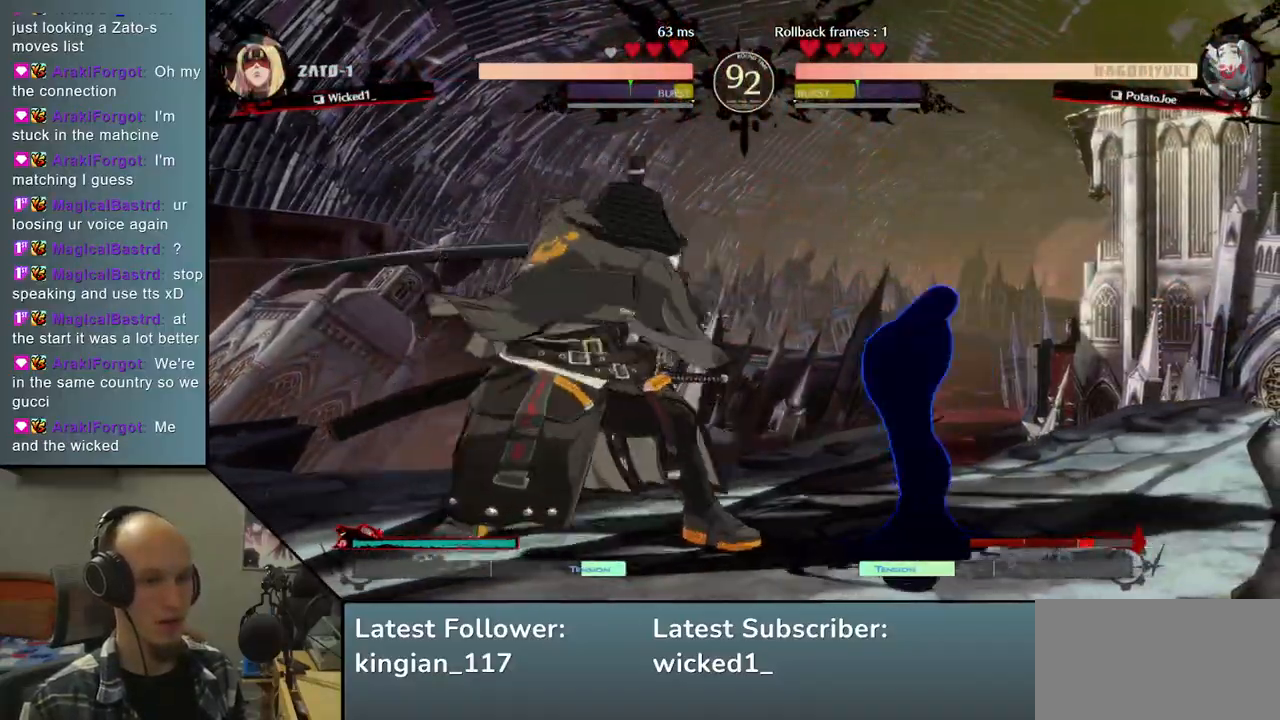
{"dt_ms": 500, "buttons": [], "left_stick": "down-right", "events": [[400, "left_stick", "down-right"]]}
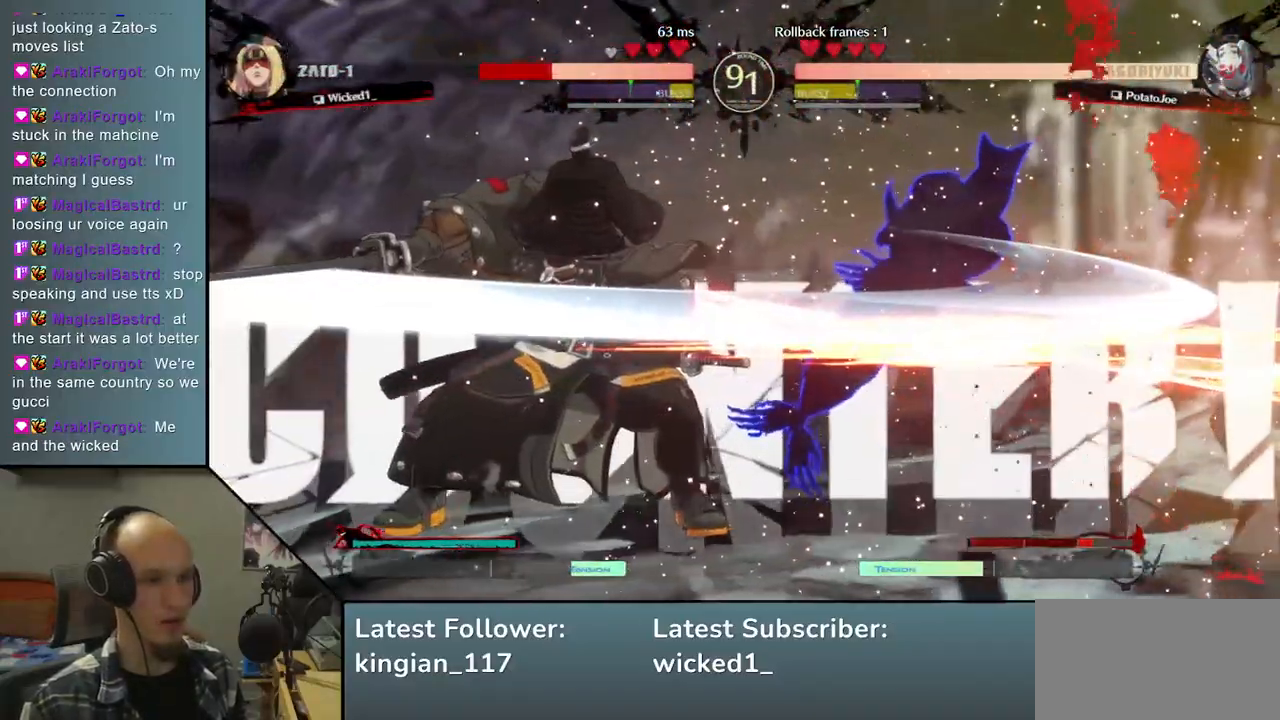
{"dt_ms": 500, "buttons": [], "left_stick": "right", "events": [[100, "left_stick", "left"], [300, "left_stick", "center"], [367, "left_stick", "right"]]}
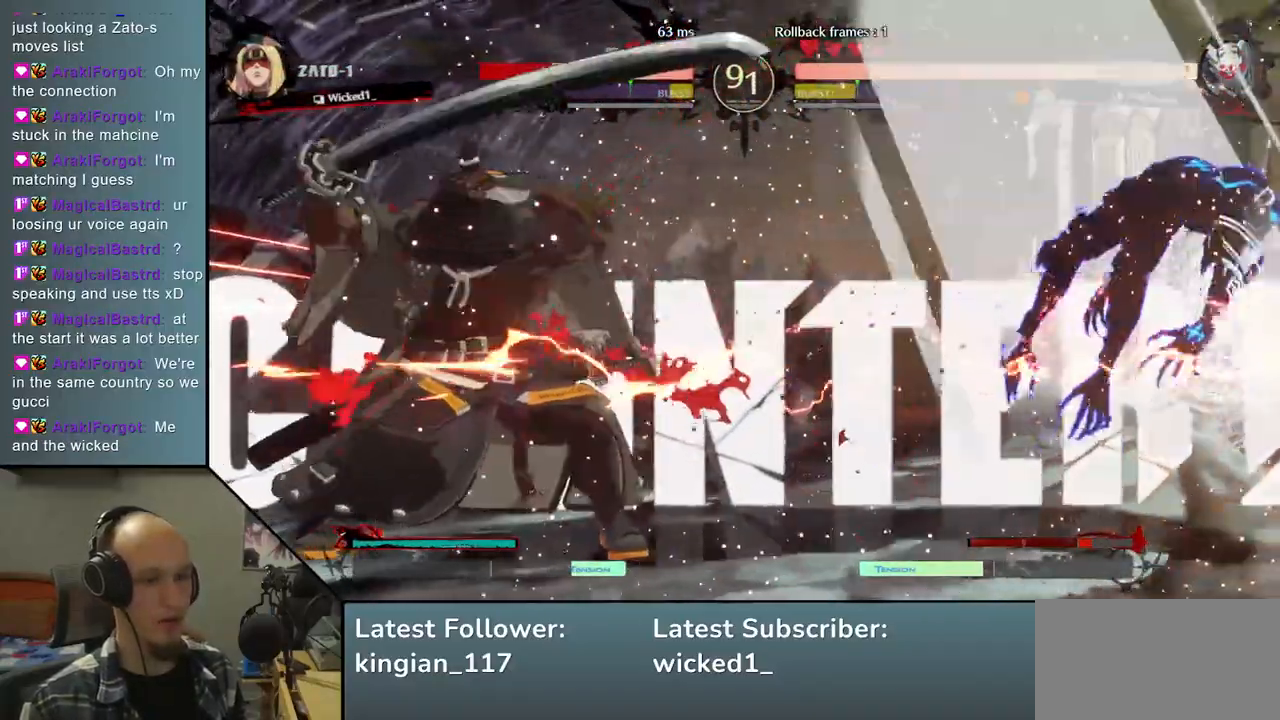
{"dt_ms": 500, "buttons": [], "left_stick": "down", "events": [[50, "left_stick", "down"], [133, "left_stick", "right"], [200, "L2", "down"], [283, "L2", "up"], [283, "left_stick", "center"], [467, "left_stick", "down"]]}
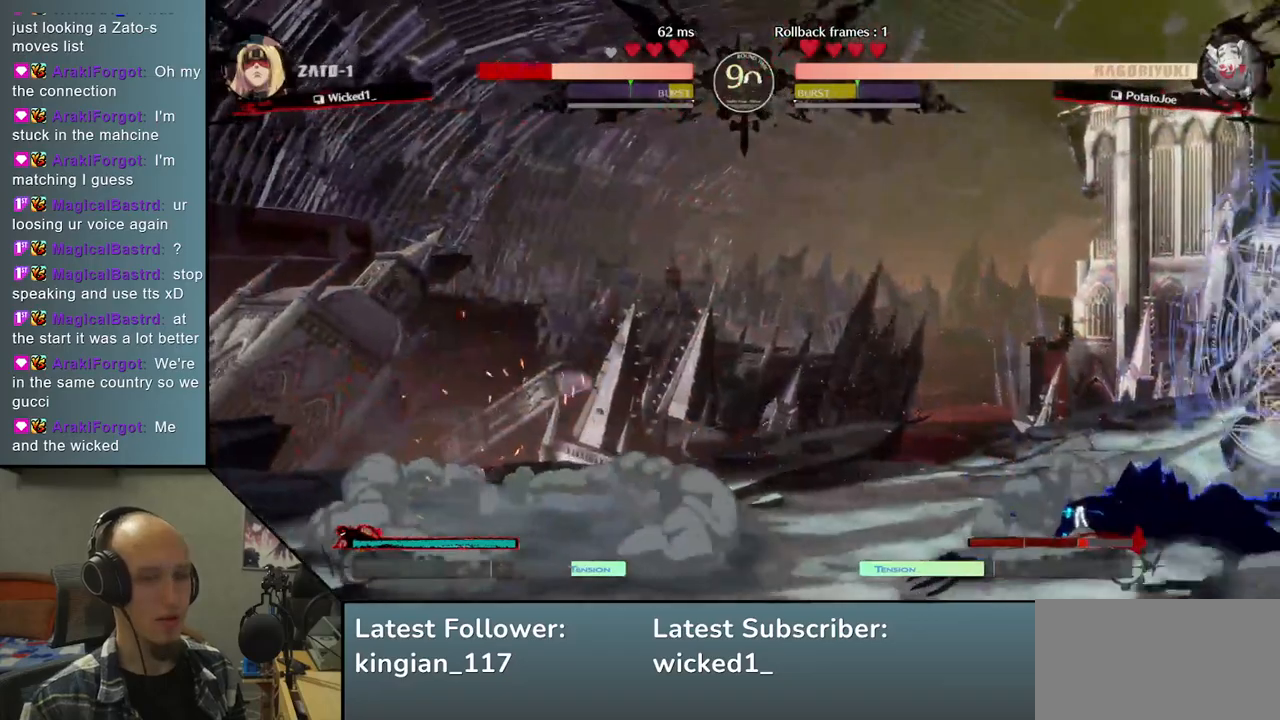
{"dt_ms": 500, "buttons": [], "left_stick": "left", "events": [[233, "left_stick", "center"], [367, "left_stick", "left"]]}
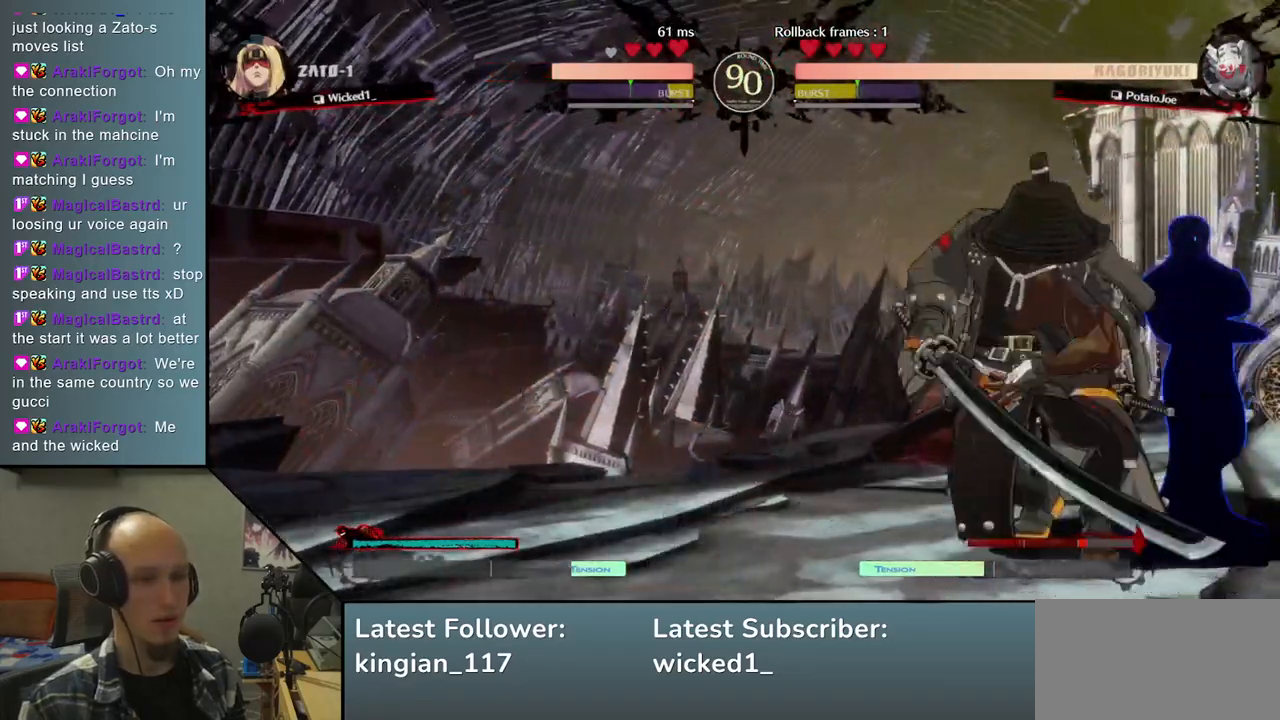
{"dt_ms": 500, "buttons": ["SQUARE"], "left_stick": "center", "events": [[83, "left_stick", "down-right"], [100, "TRIANGLE", "down"], [217, "left_stick", "down"], [233, "TRIANGLE", "up"], [467, "SQUARE", "down"], [467, "left_stick", "center"]]}
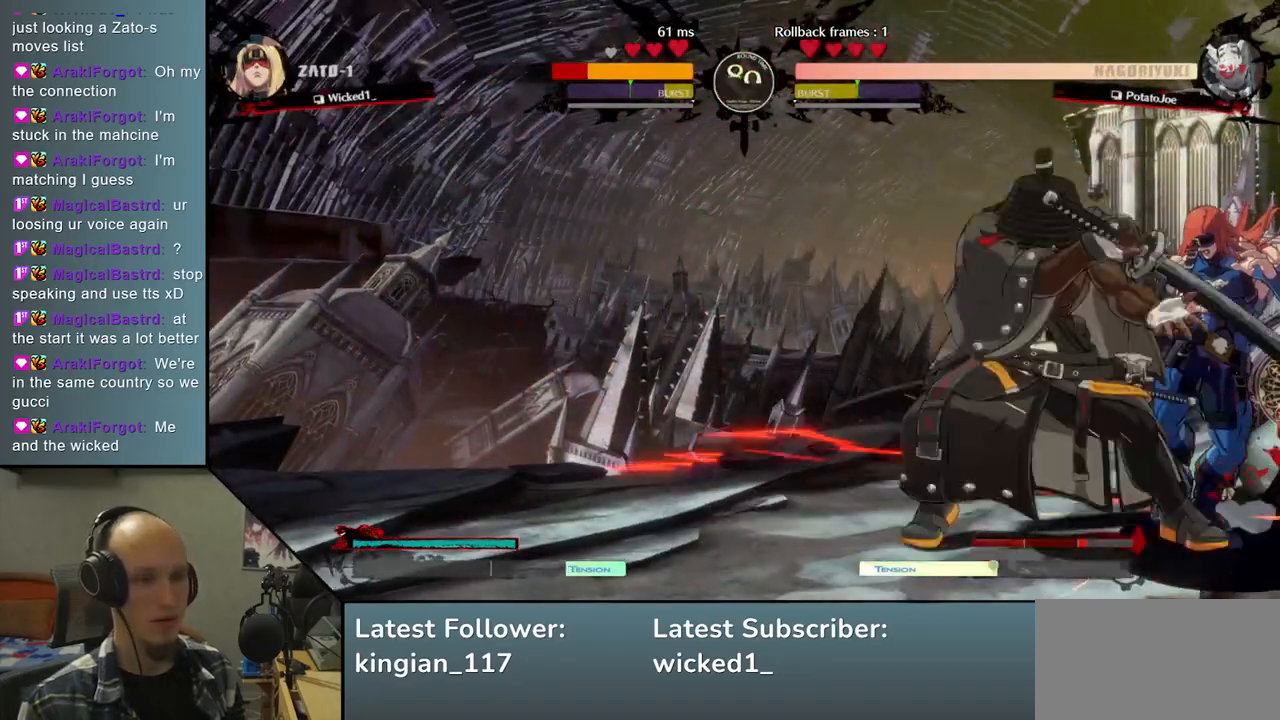
{"dt_ms": 500, "buttons": [], "left_stick": "down-right", "events": [[67, "SQUARE", "up"], [467, "left_stick", "down-right"]]}
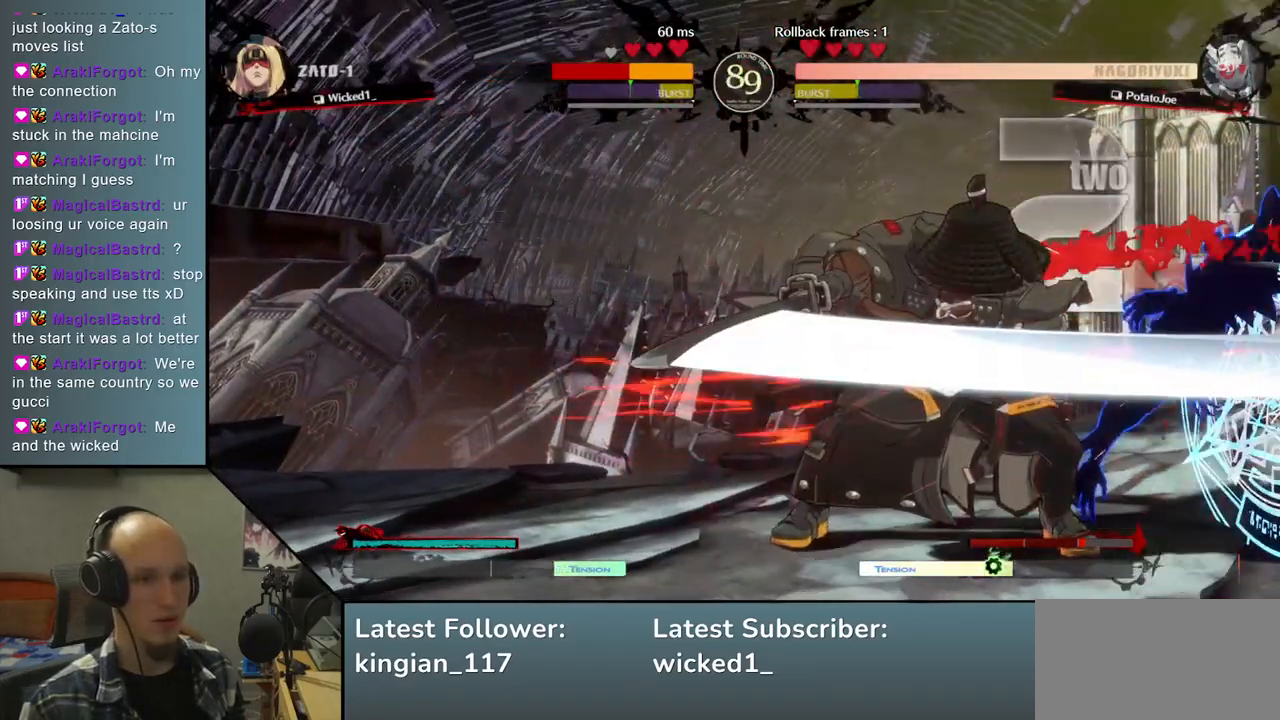
{"dt_ms": 500, "buttons": [], "left_stick": "right", "events": [[83, "left_stick", "down"], [200, "R2", "down"], [200, "SQUARE", "down"], [200, "TRIANGLE", "down"], [217, "R1", "down"], [217, "left_stick", "right"], [400, "R1", "up"], [400, "R2", "up"], [400, "SQUARE", "up"], [400, "TRIANGLE", "up"]]}
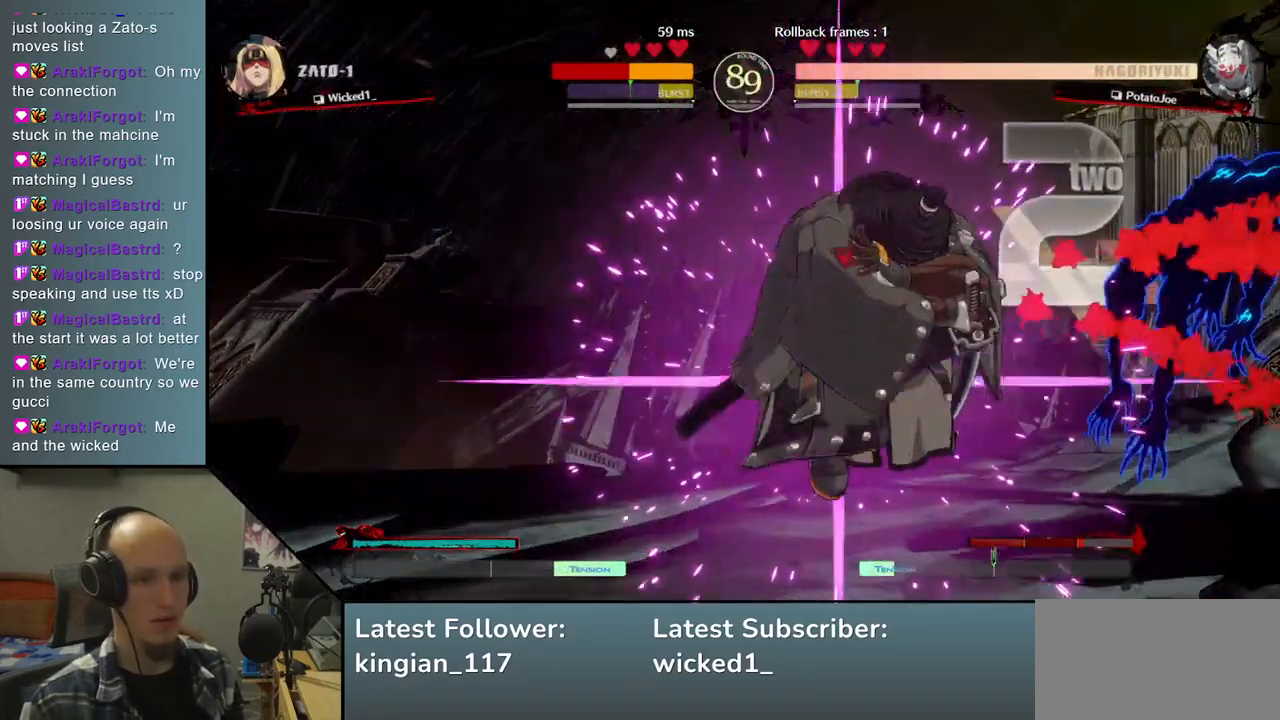
{"dt_ms": 500, "buttons": ["TRIANGLE"], "left_stick": "center", "events": [[217, "left_stick", "center"], [267, "TRIANGLE", "down"], [317, "TRIANGLE", "up"], [433, "TRIANGLE", "down"]]}
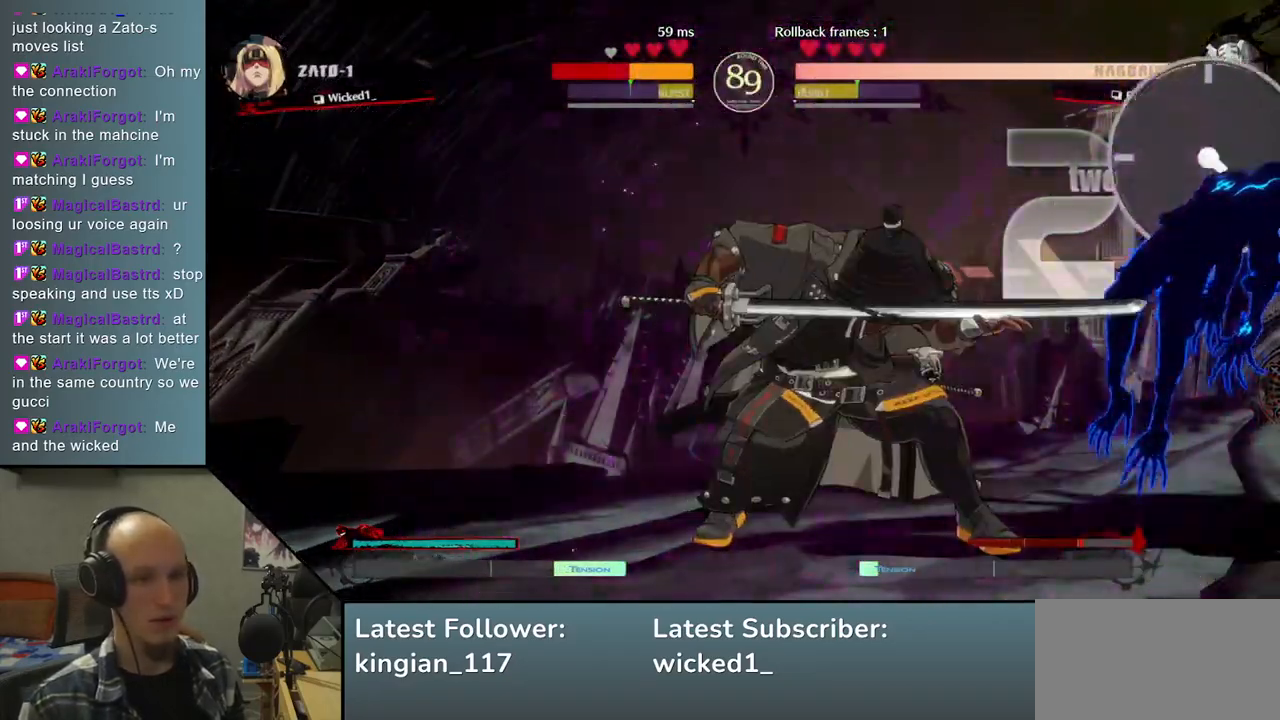
{"dt_ms": 500, "buttons": [], "left_stick": "center", "events": [[17, "TRIANGLE", "up"], [117, "TRIANGLE", "down"], [217, "TRIANGLE", "up"], [317, "TRIANGLE", "down"], [433, "TRIANGLE", "up"]]}